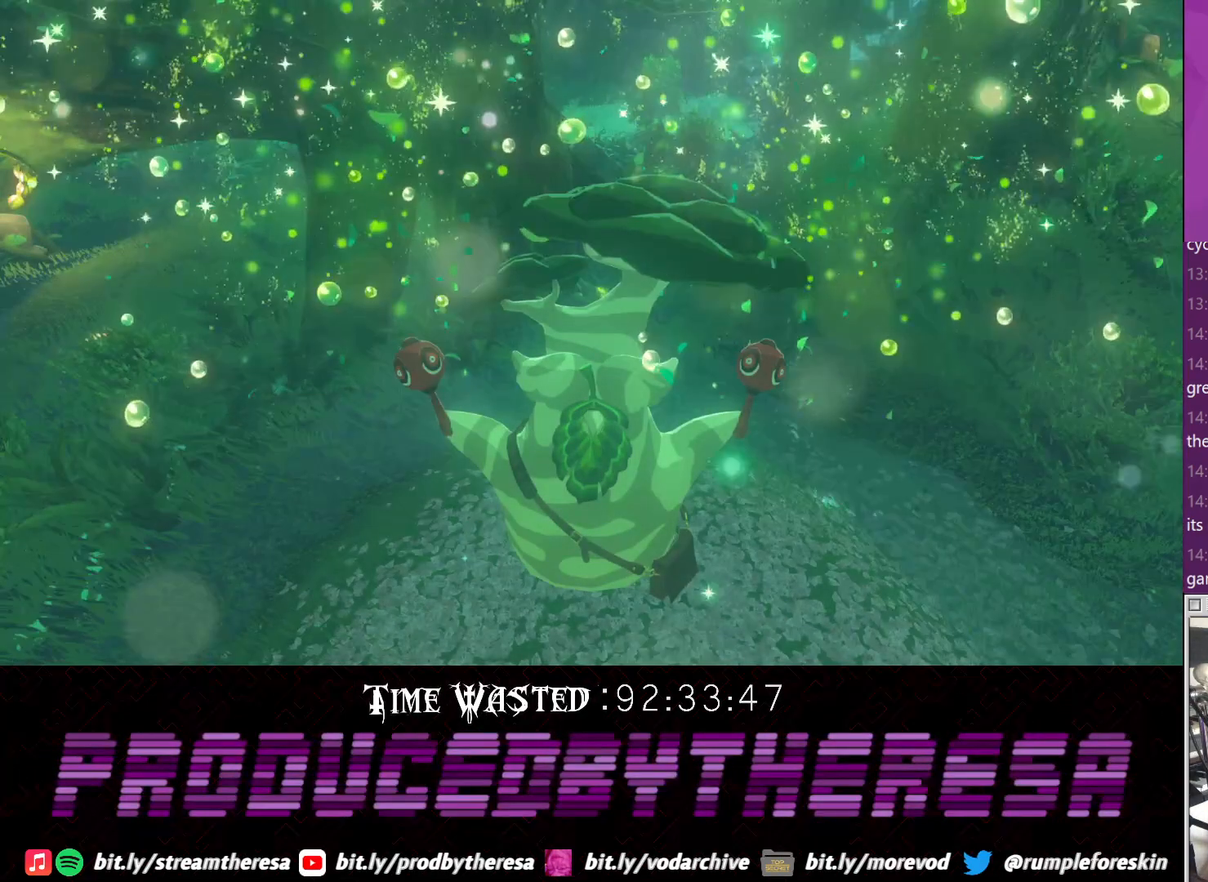
Gameplay with a controller (PlayStation layout); each line is a JSON object with the inputs held at the frame after it. "events" lists button and stick changes between this image and that frame as [ms after this image, input, new state], when the widget could be followed in between.
{"buttons": [], "left_stick": "center", "right_stick": "center", "events": [[283, "CROSS", "down"], [333, "CROSS", "up"]]}
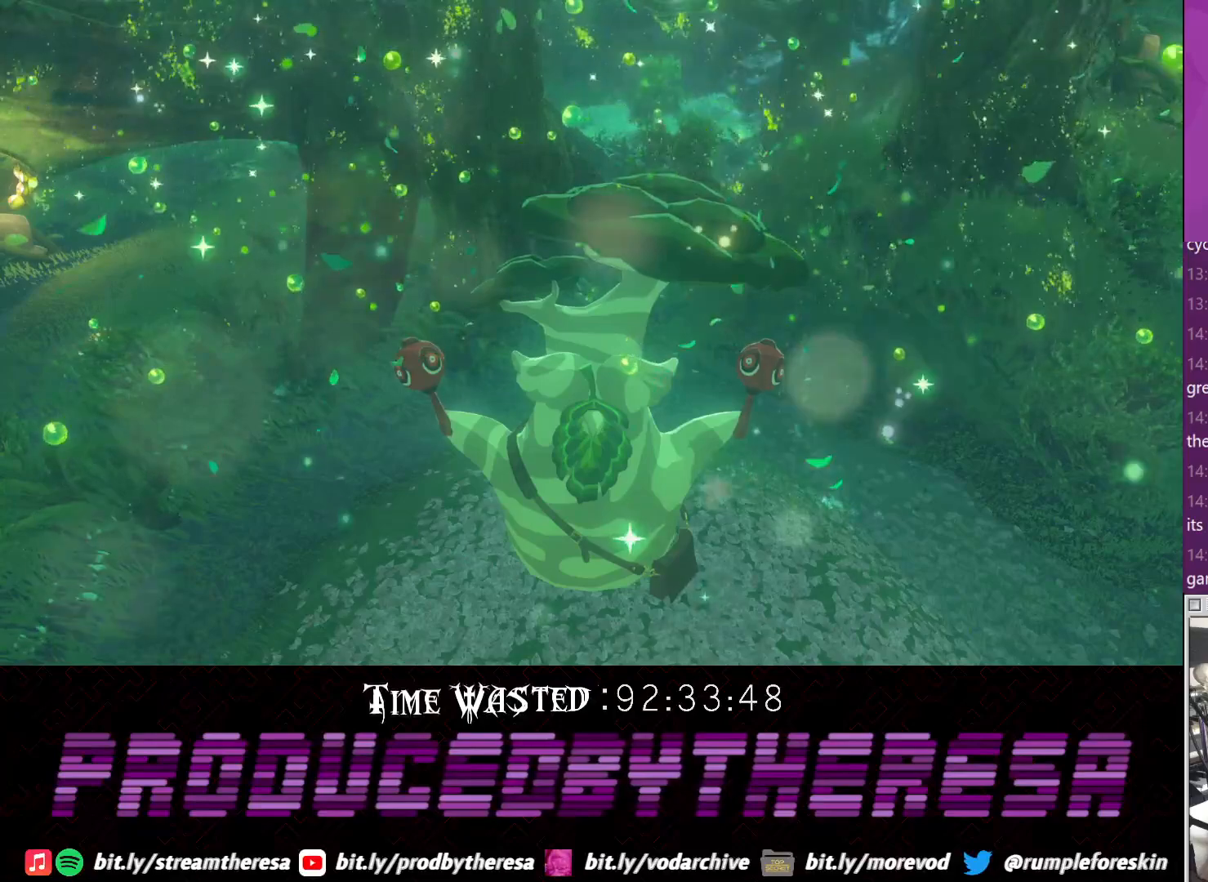
{"buttons": [], "left_stick": "center", "right_stick": "center", "events": [[83, "CROSS", "down"], [217, "CROSS", "up"], [333, "CROSS", "down"], [417, "CROSS", "up"]]}
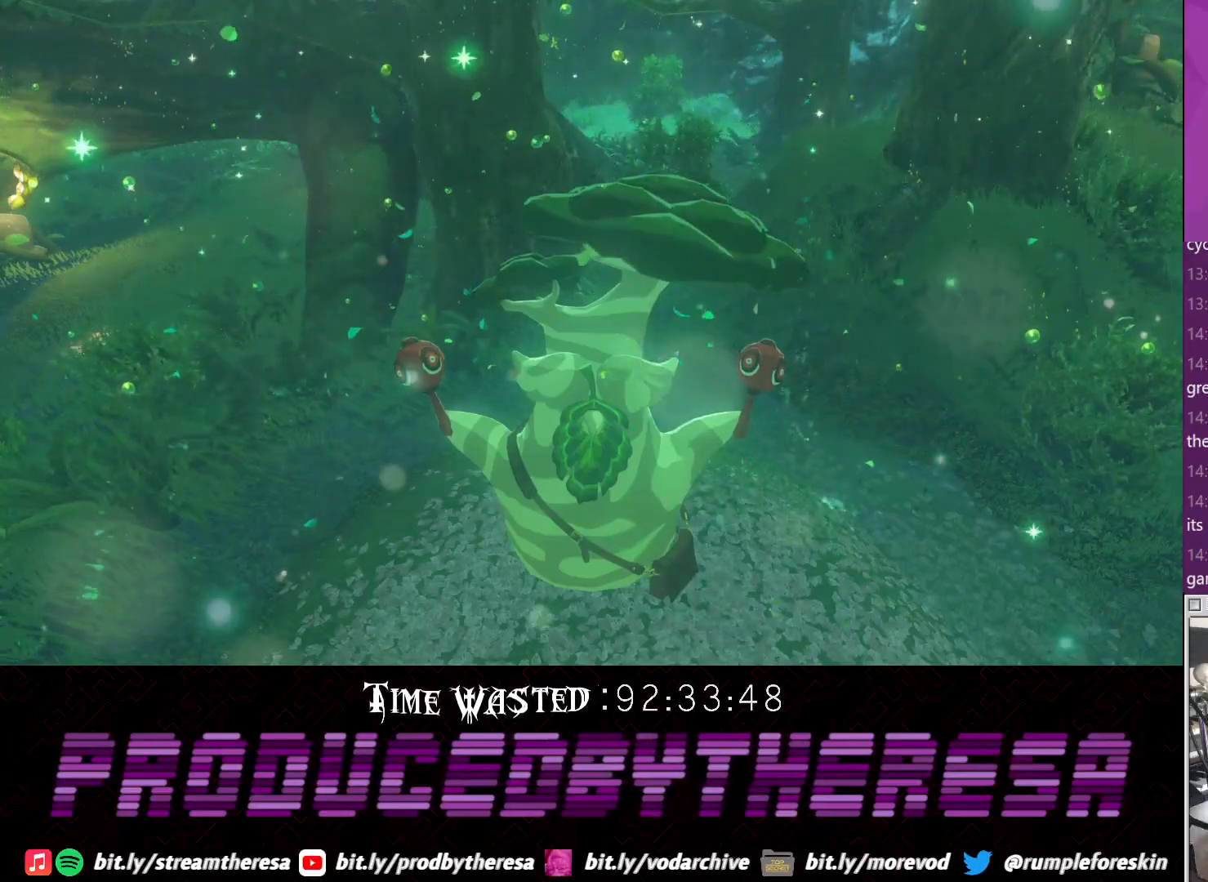
{"buttons": ["CROSS"], "left_stick": "center", "right_stick": "center", "events": [[33, "CROSS", "down"], [117, "CROSS", "up"], [217, "CROSS", "down"], [350, "CROSS", "up"], [433, "CROSS", "down"]]}
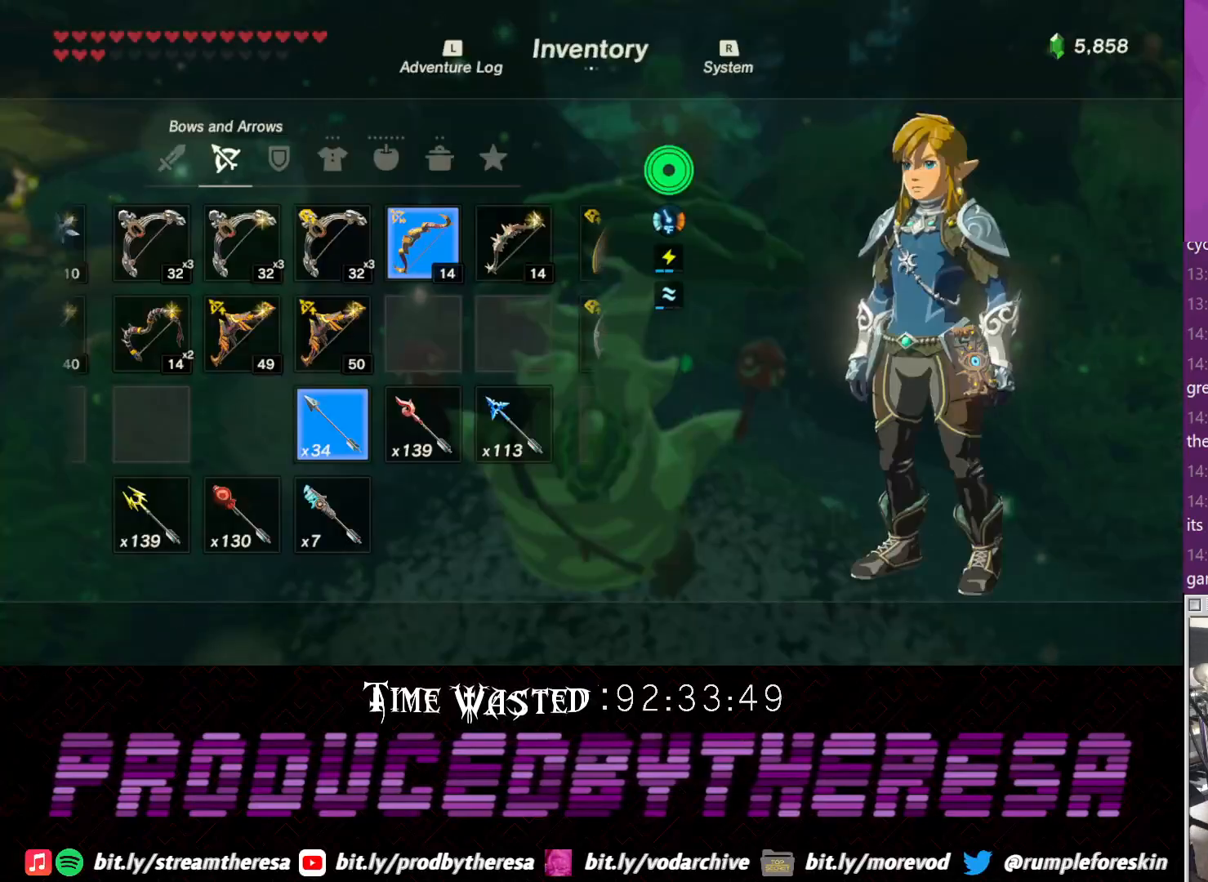
{"buttons": [], "left_stick": "center", "right_stick": "center", "events": [[33, "CROSS", "up"], [167, "CROSS", "down"], [250, "CROSS", "up"]]}
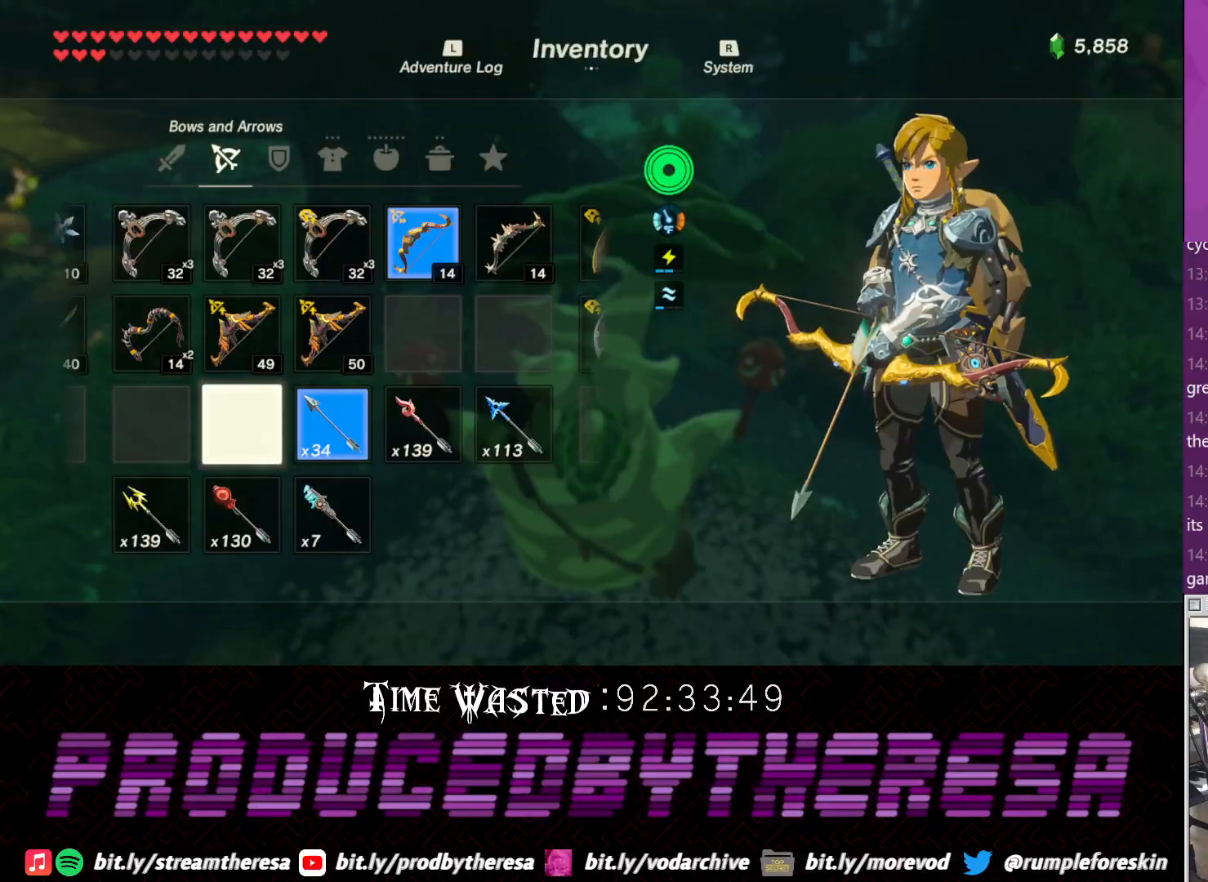
{"buttons": ["CROSS"], "left_stick": "center", "right_stick": "center", "events": [[500, "CROSS", "down"]]}
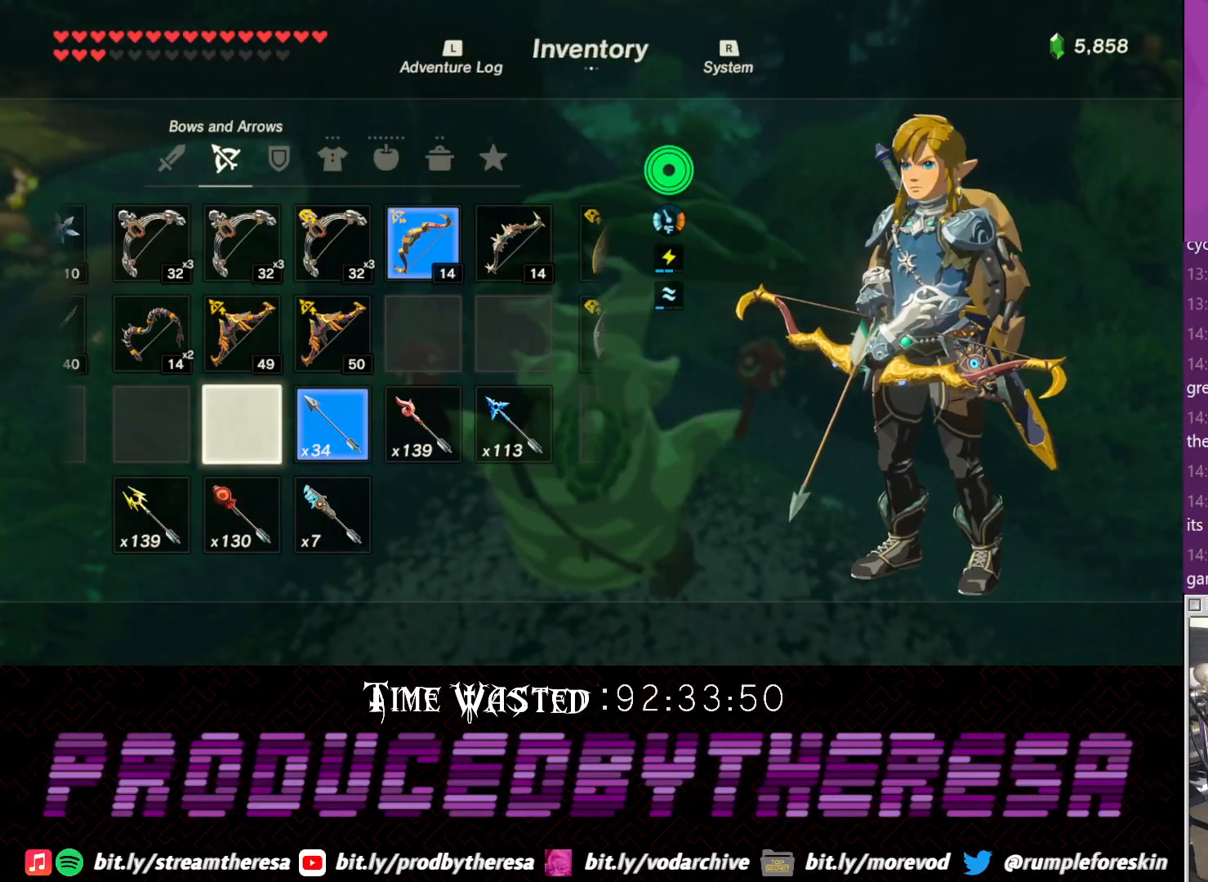
{"buttons": ["CROSS"], "left_stick": "center", "right_stick": "center", "events": [[133, "CROSS", "up"], [250, "CROSS", "down"], [333, "CROSS", "up"], [450, "CROSS", "down"]]}
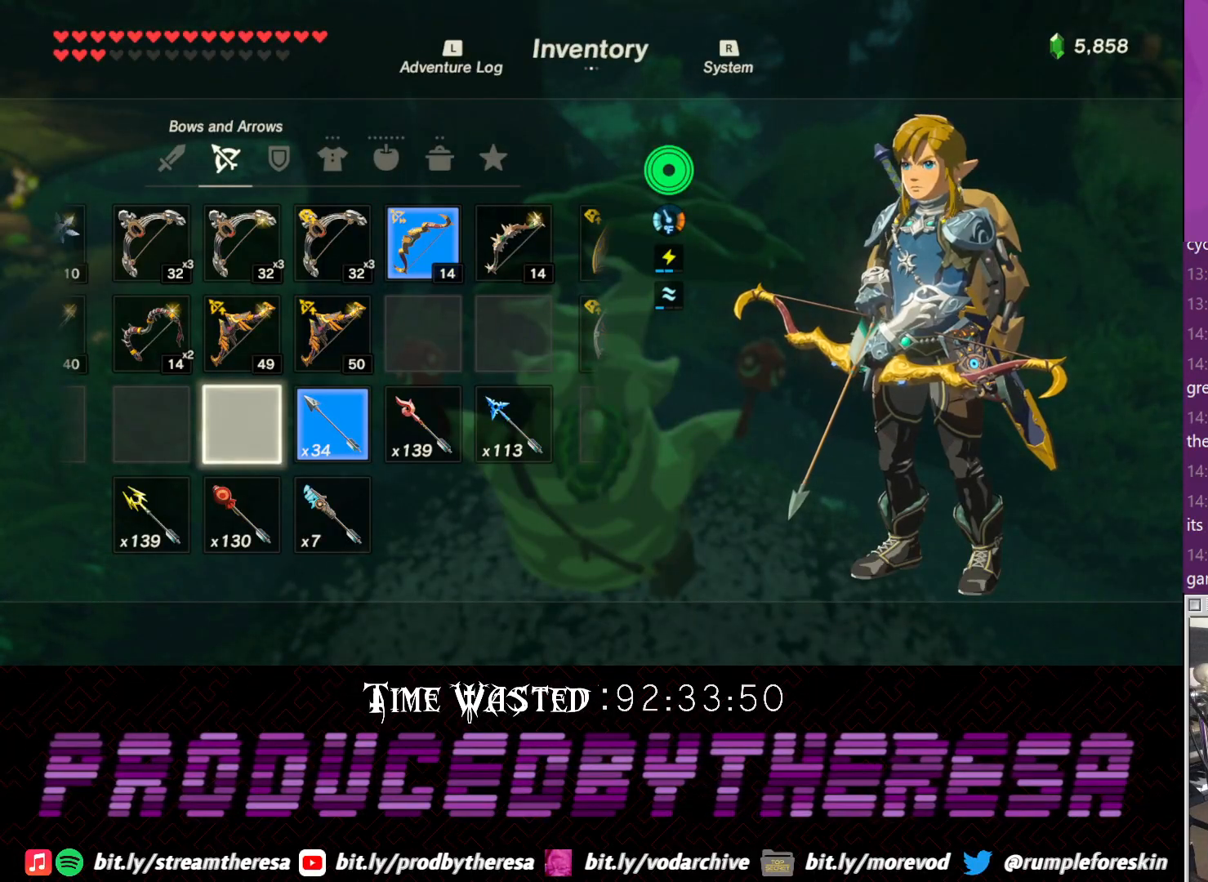
{"buttons": [], "left_stick": "center", "right_stick": "center", "events": [[33, "CROSS", "up"], [133, "CROSS", "down"], [267, "CROSS", "up"], [333, "CROSS", "down"], [467, "CROSS", "up"]]}
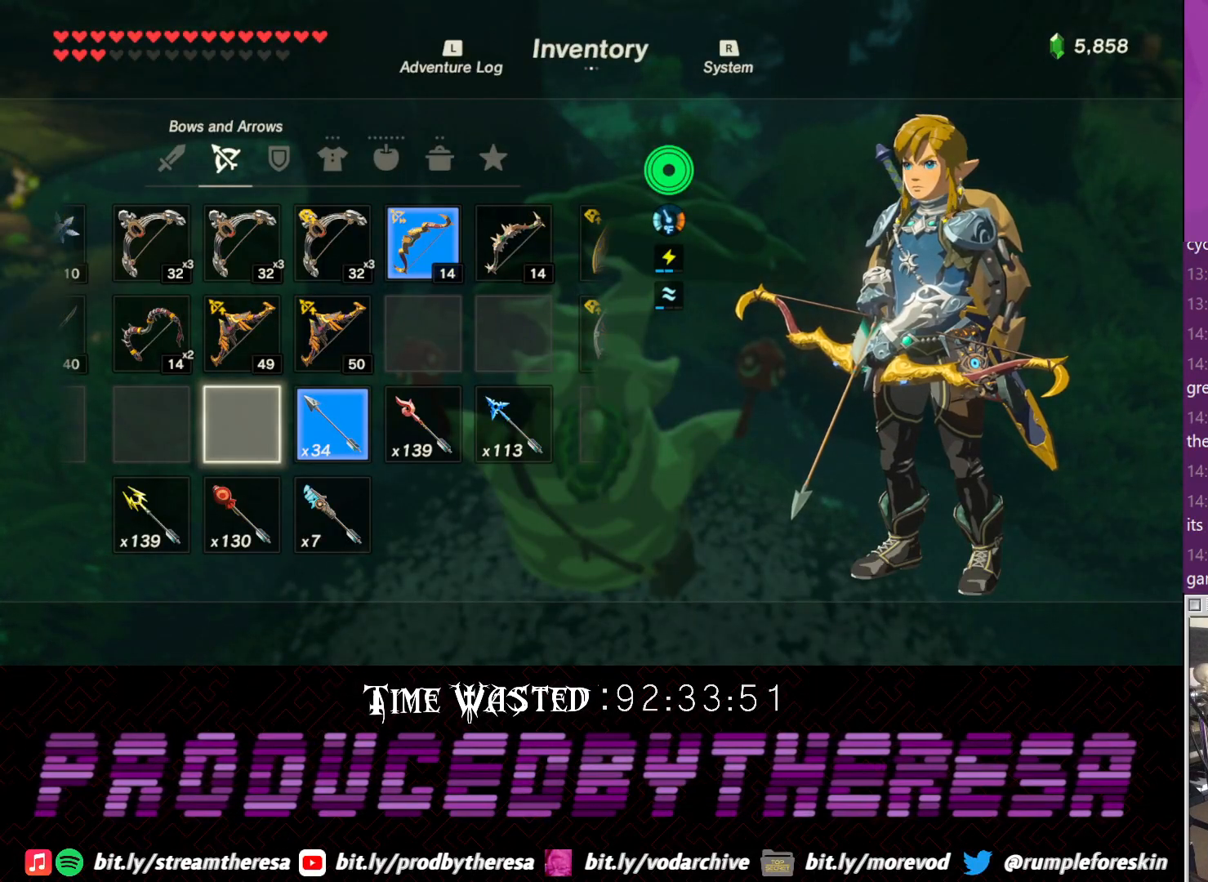
{"buttons": [], "left_stick": "center", "right_stick": "center", "events": [[83, "CROSS", "down"], [217, "CROSS", "up"], [283, "CROSS", "down"], [400, "CROSS", "up"]]}
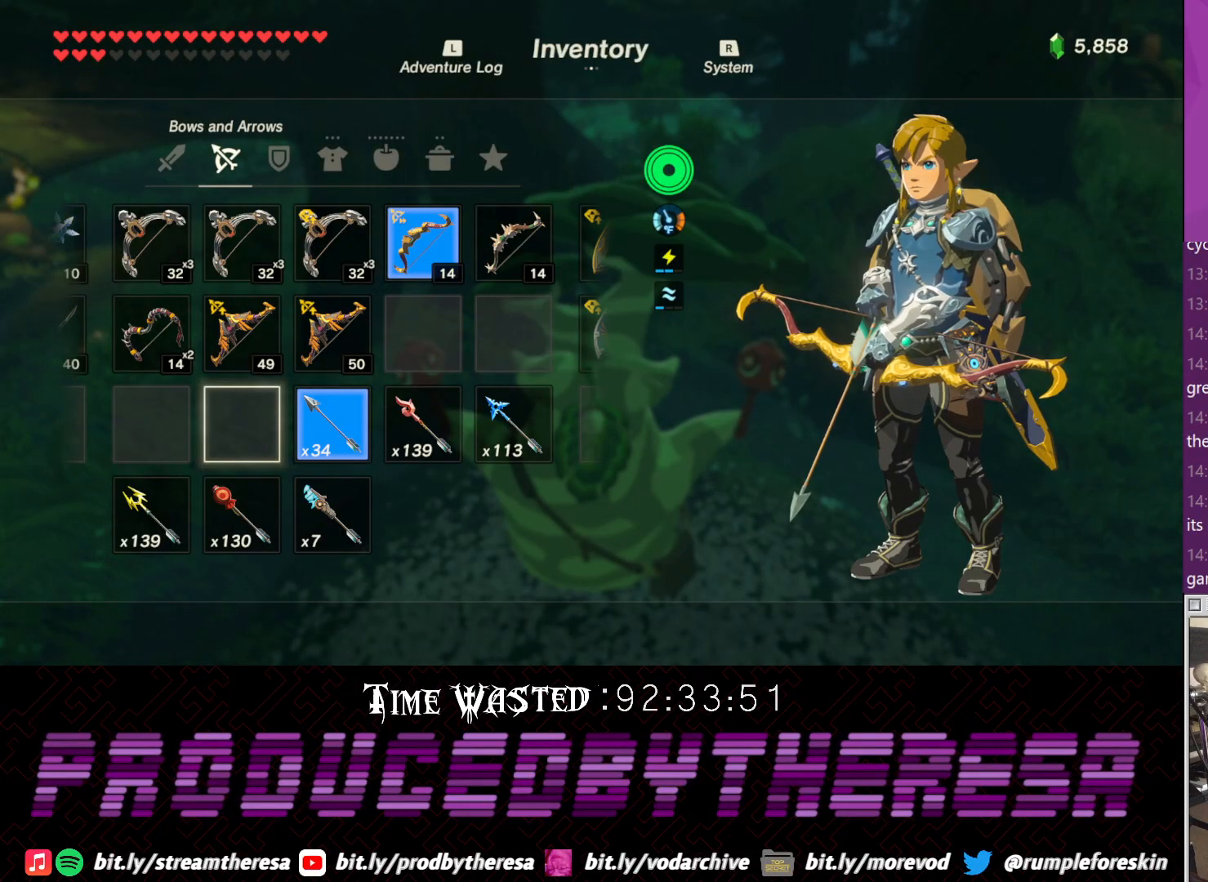
{"buttons": ["CROSS"], "left_stick": "center", "right_stick": "center", "events": [[50, "CROSS", "down"], [167, "CROSS", "up"], [283, "CROSS", "down"], [417, "CROSS", "up"], [483, "CROSS", "down"]]}
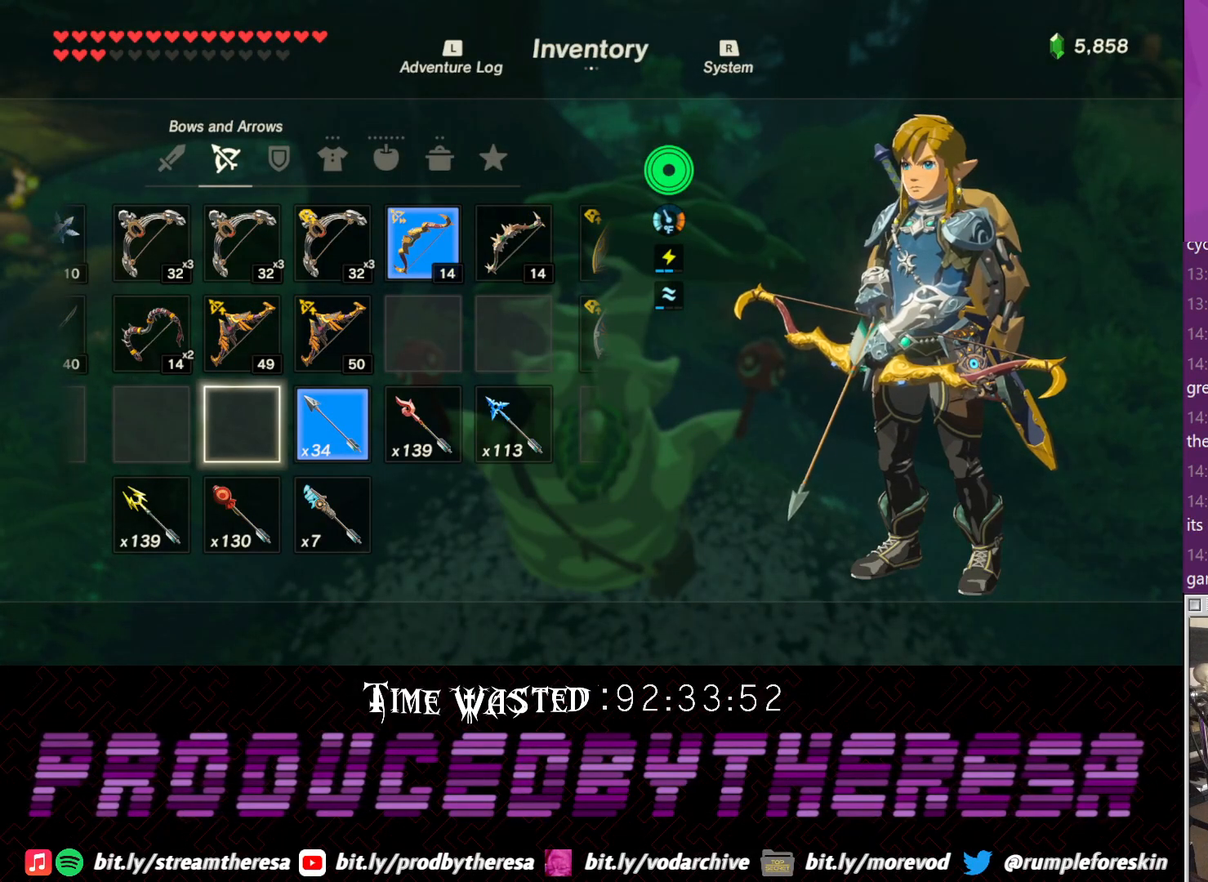
{"buttons": ["CROSS"], "left_stick": "center", "right_stick": "center", "events": [[167, "CROSS", "up"], [417, "CROSS", "down"]]}
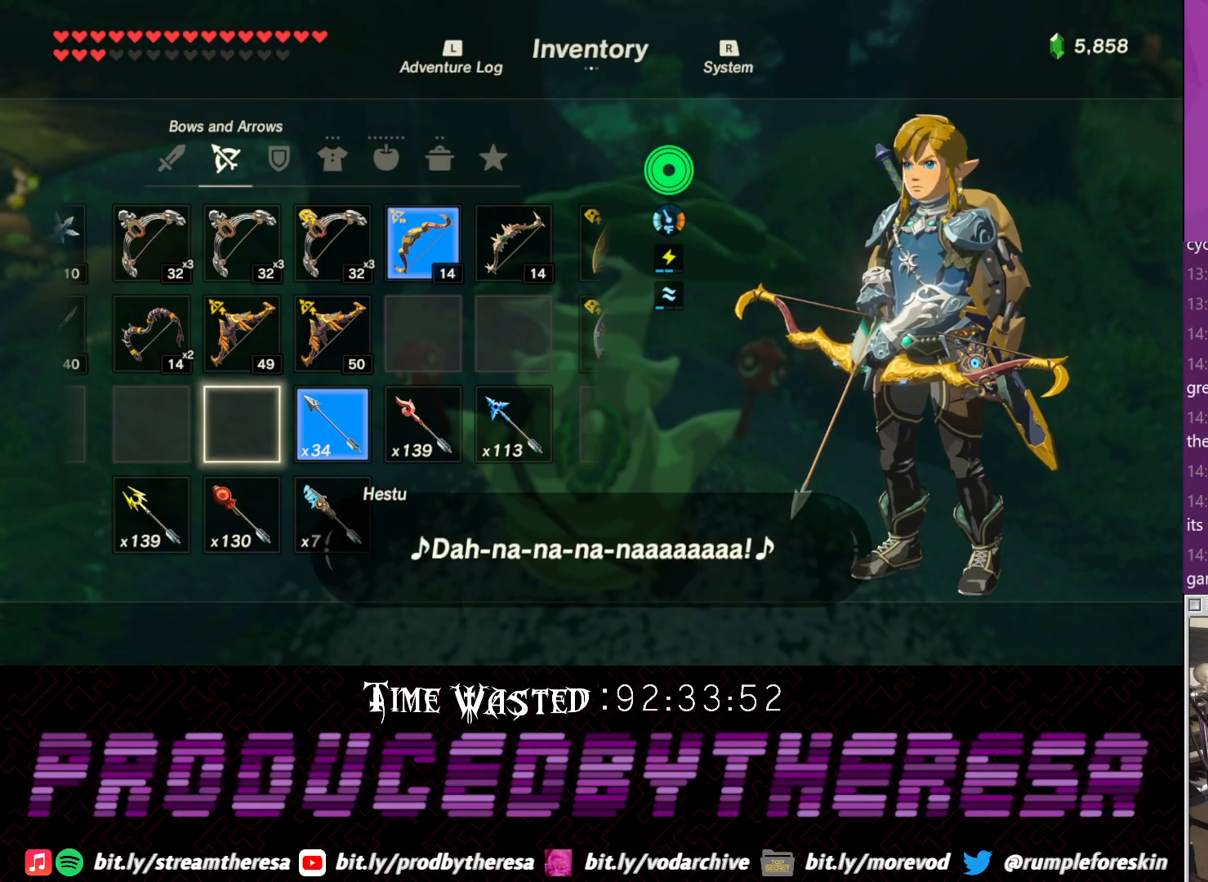
{"buttons": [], "left_stick": "center", "right_stick": "center", "events": [[50, "CROSS", "up"], [183, "CROSS", "down"], [317, "CROSS", "up"]]}
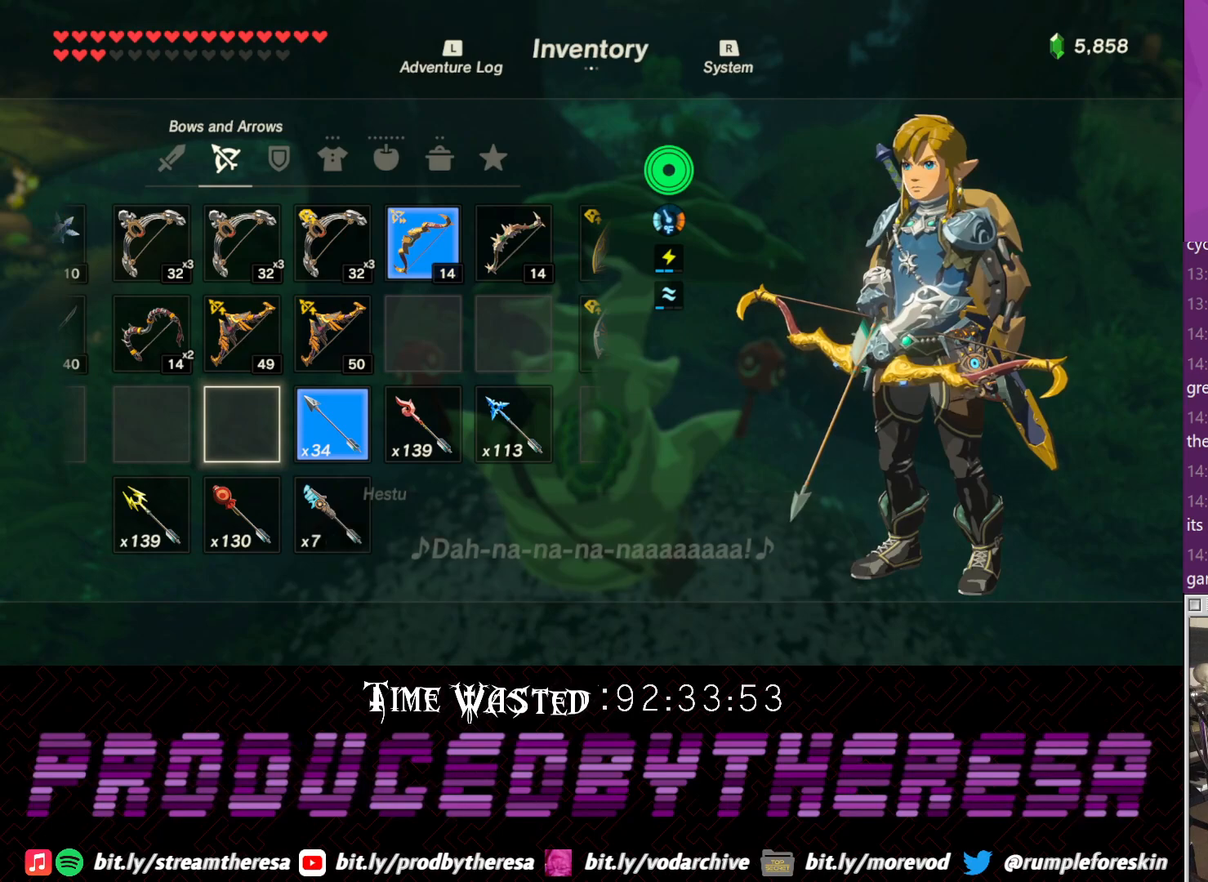
{"buttons": [], "left_stick": "center", "right_stick": "center", "events": []}
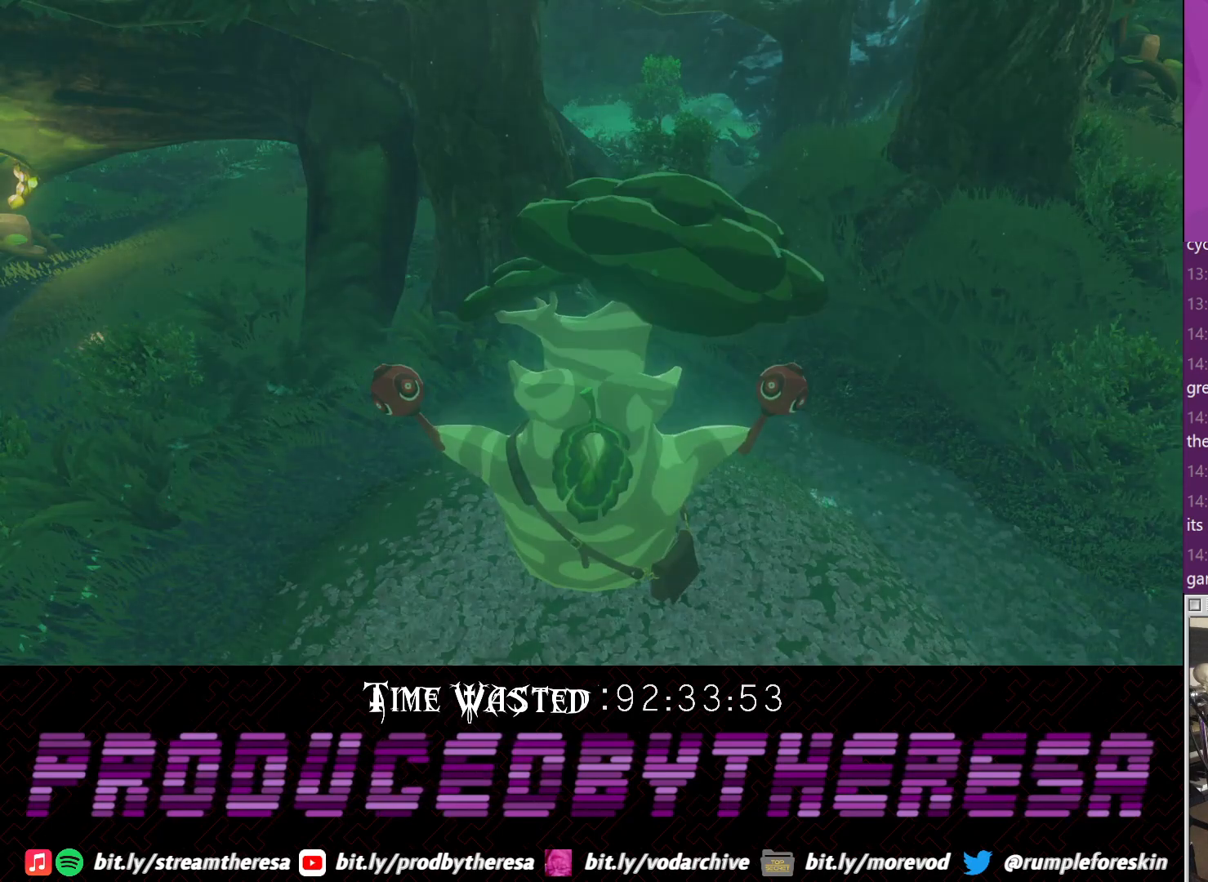
{"buttons": [], "left_stick": "center", "right_stick": "center", "events": []}
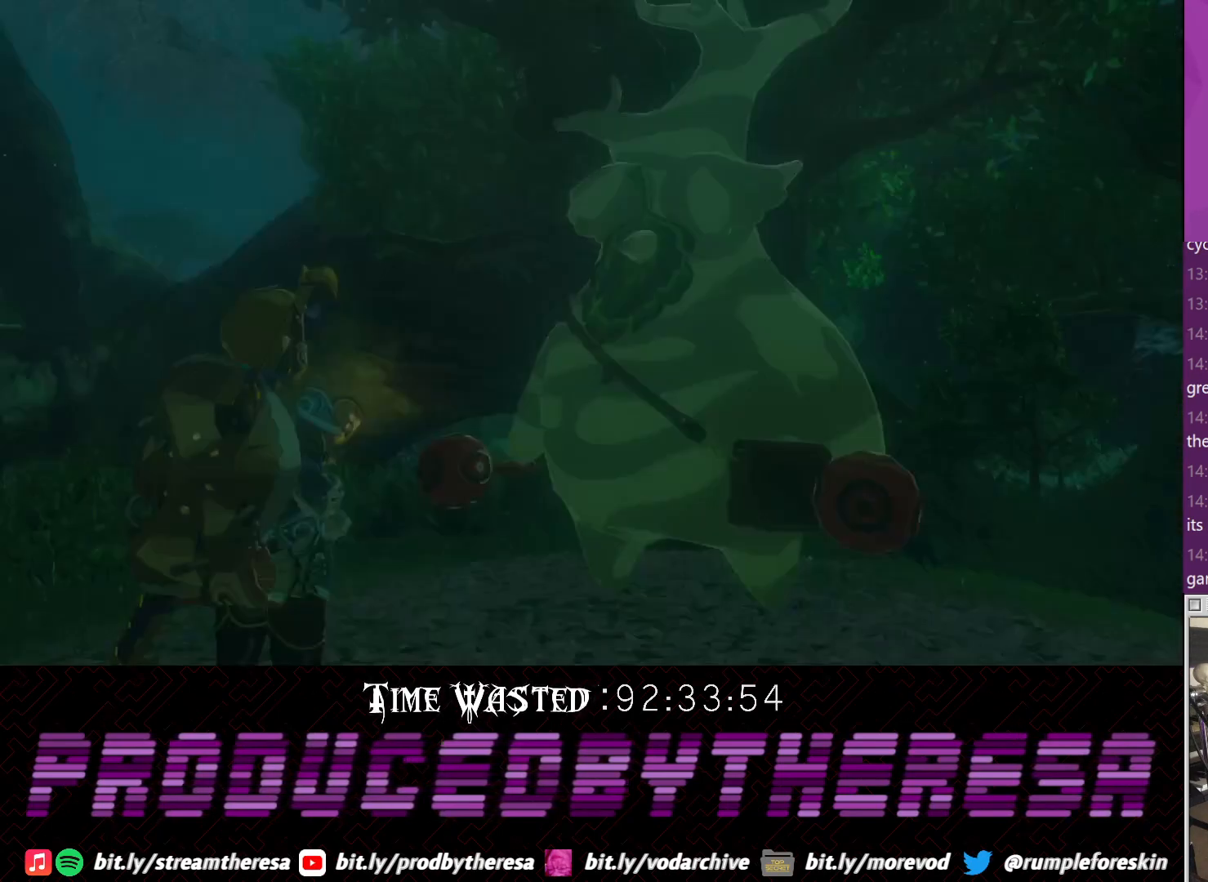
{"buttons": [], "left_stick": "center", "right_stick": "center", "events": []}
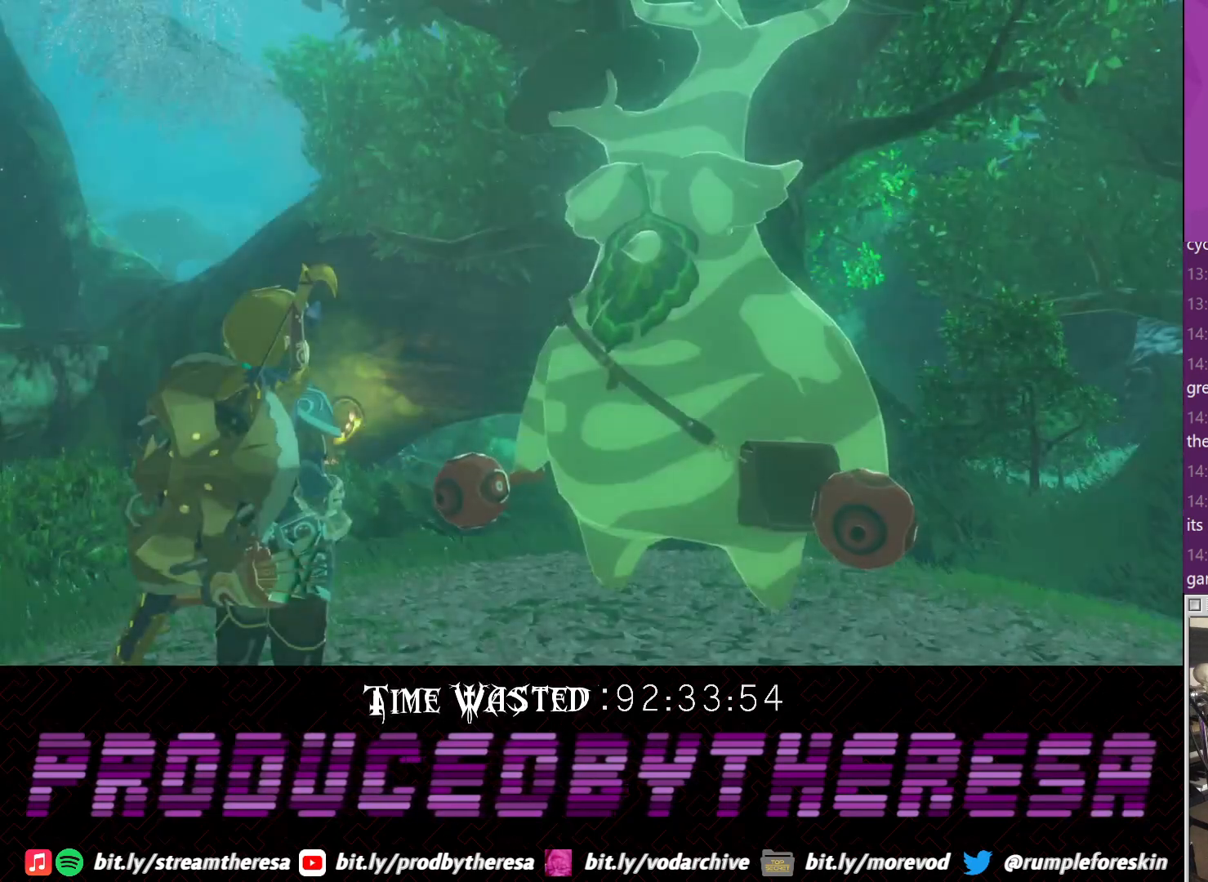
{"buttons": ["CROSS"], "left_stick": "center", "right_stick": "center", "events": [[17, "CROSS", "down"], [150, "CROSS", "up"], [417, "CROSS", "down"]]}
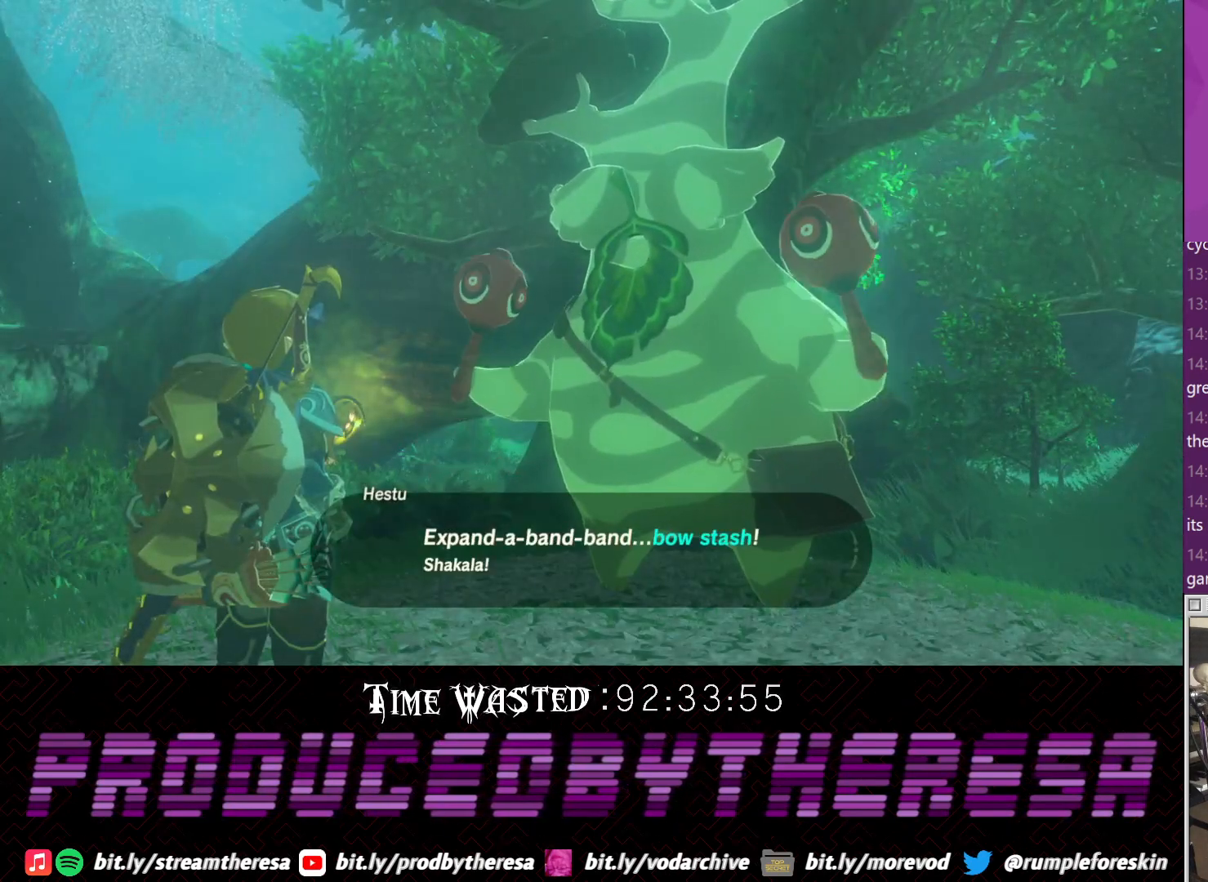
{"buttons": [], "left_stick": "center", "right_stick": "center", "events": [[100, "CROSS", "up"], [350, "CROSS", "down"], [483, "CROSS", "up"]]}
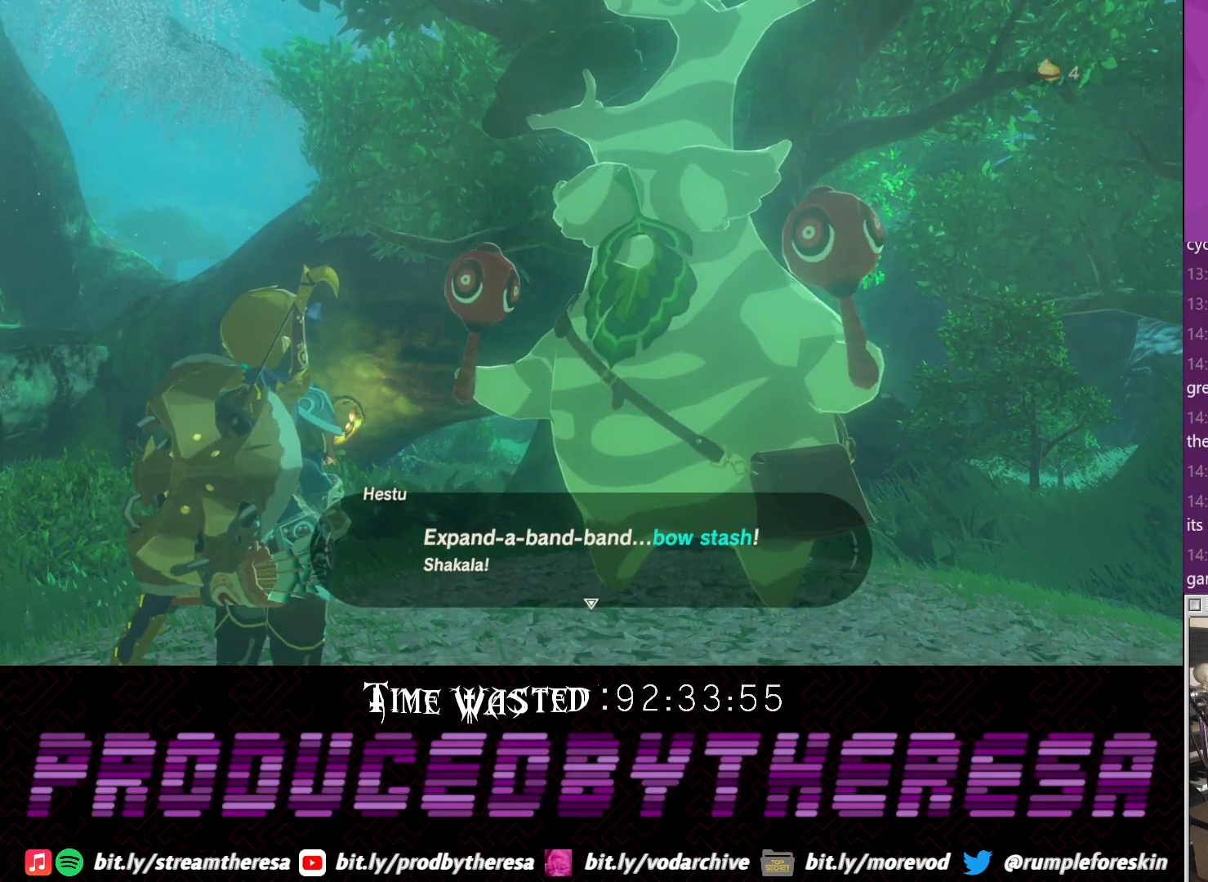
{"buttons": [], "left_stick": "center", "right_stick": "center", "events": []}
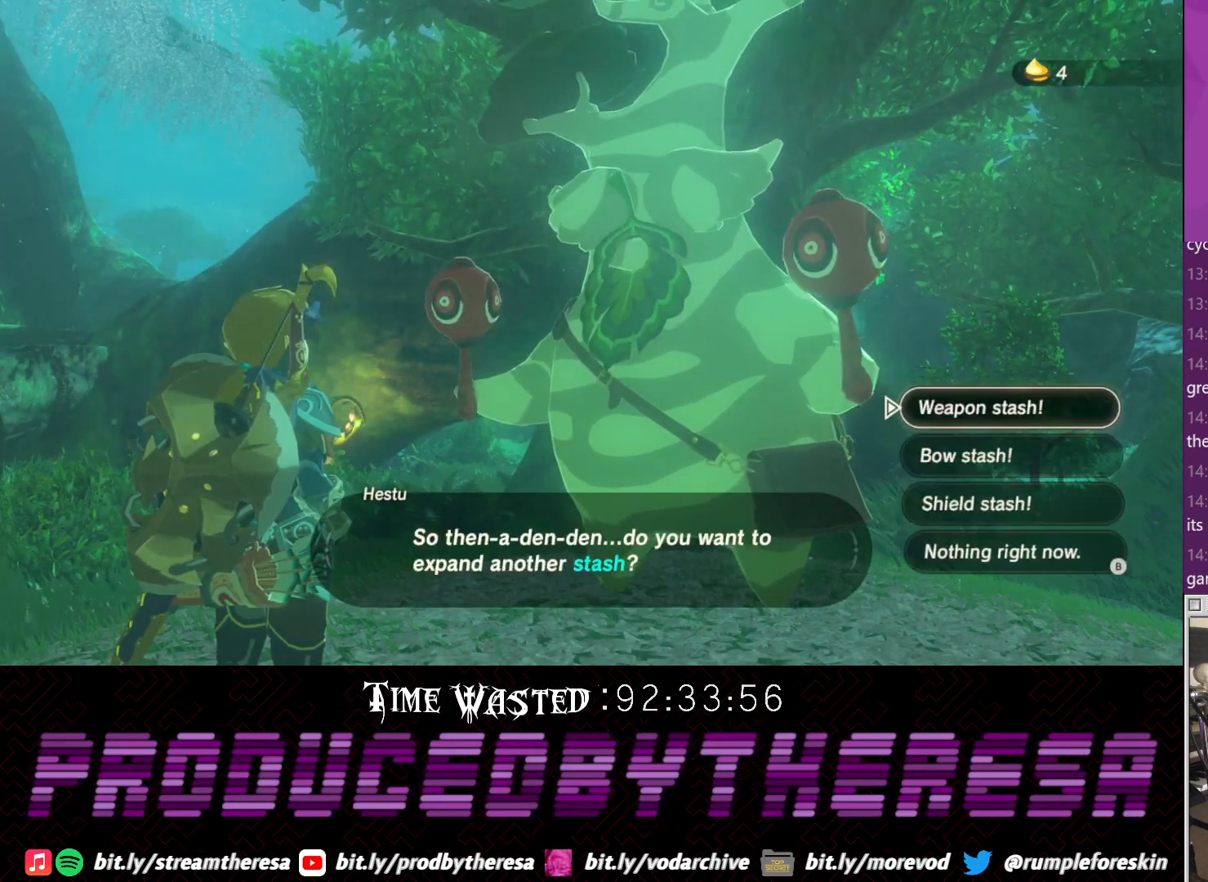
{"buttons": [], "left_stick": "center", "right_stick": "center", "events": []}
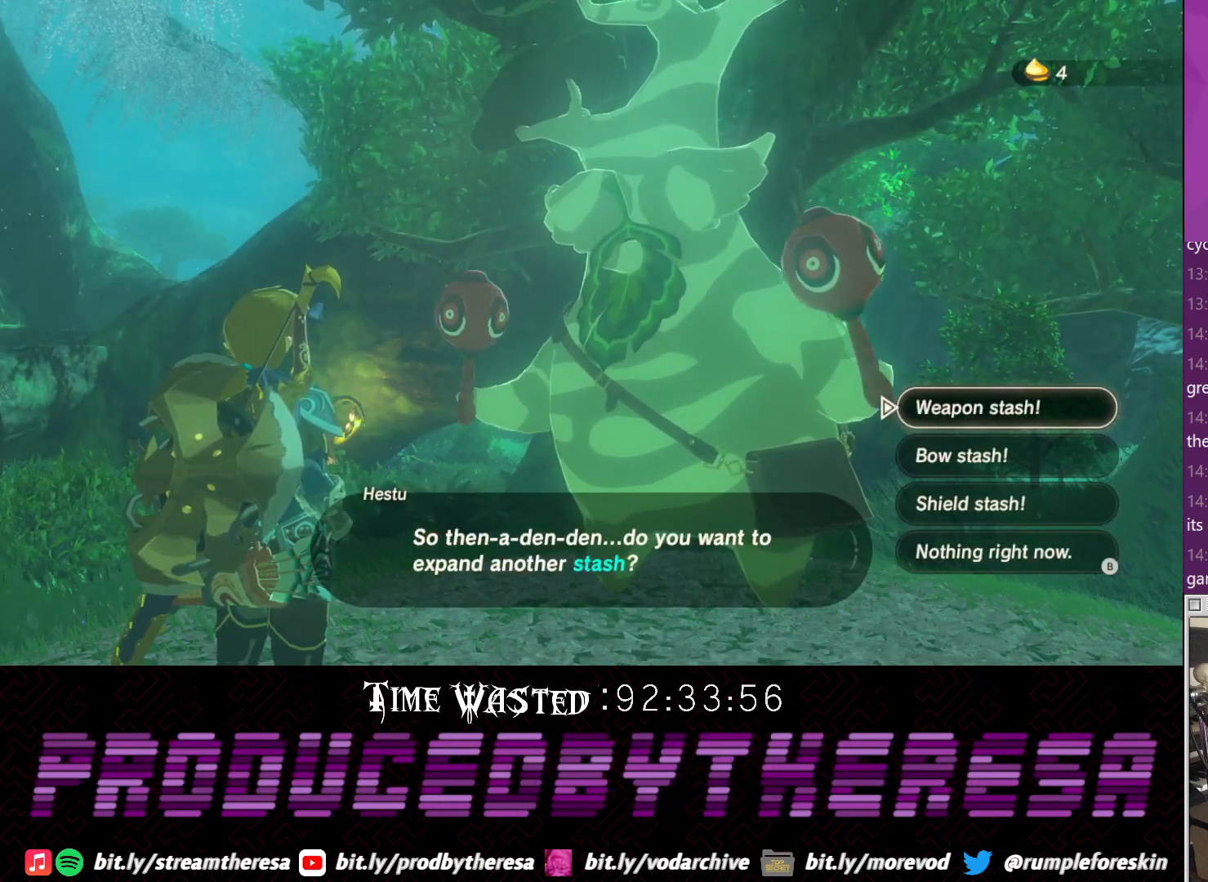
{"buttons": [], "left_stick": "center", "right_stick": "center", "events": [[67, "DPAD_DOWN", "down"], [183, "DPAD_DOWN", "up"], [250, "DPAD_DOWN", "down"], [317, "DPAD_DOWN", "up"]]}
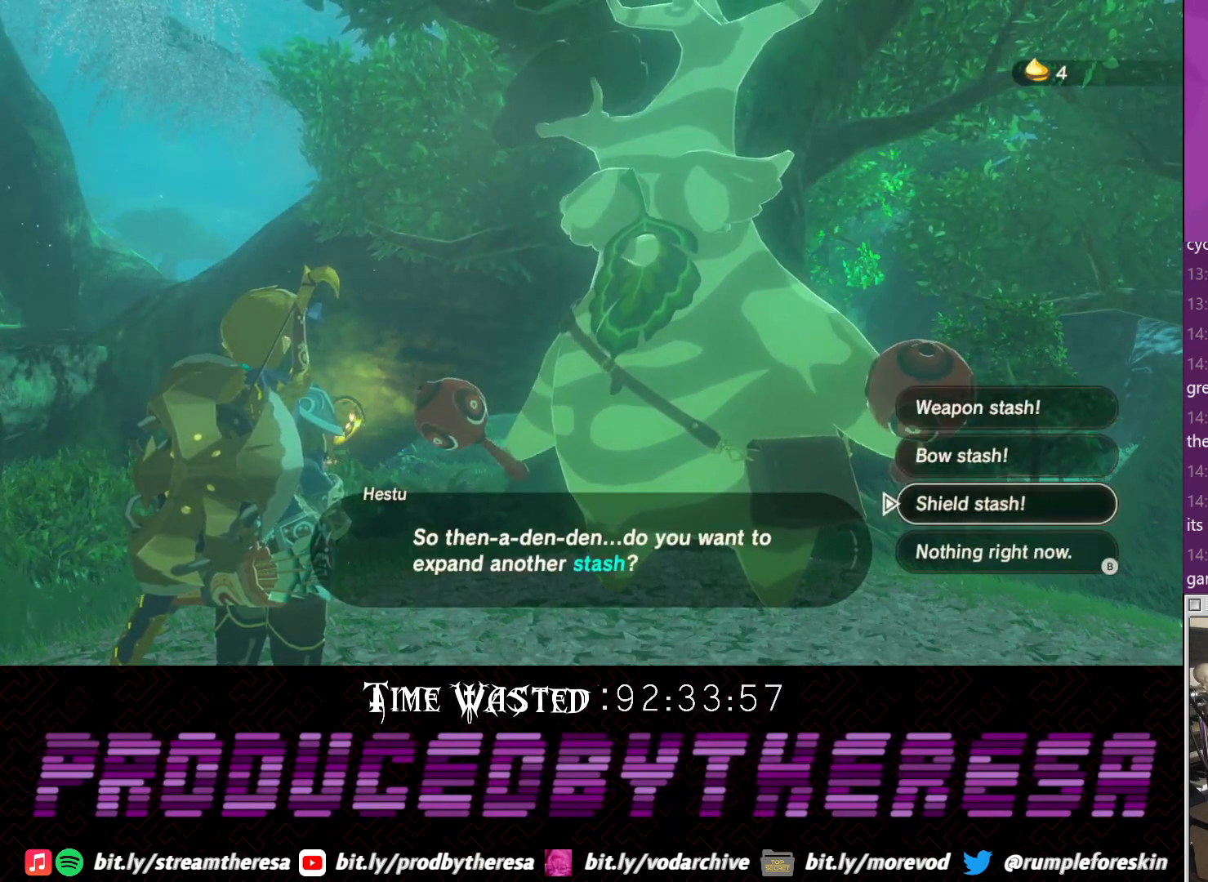
{"buttons": [], "left_stick": "center", "right_stick": "center", "events": [[150, "DPAD_DOWN", "down"], [200, "DPAD_DOWN", "up"], [333, "CIRCLE", "down"], [450, "CIRCLE", "up"]]}
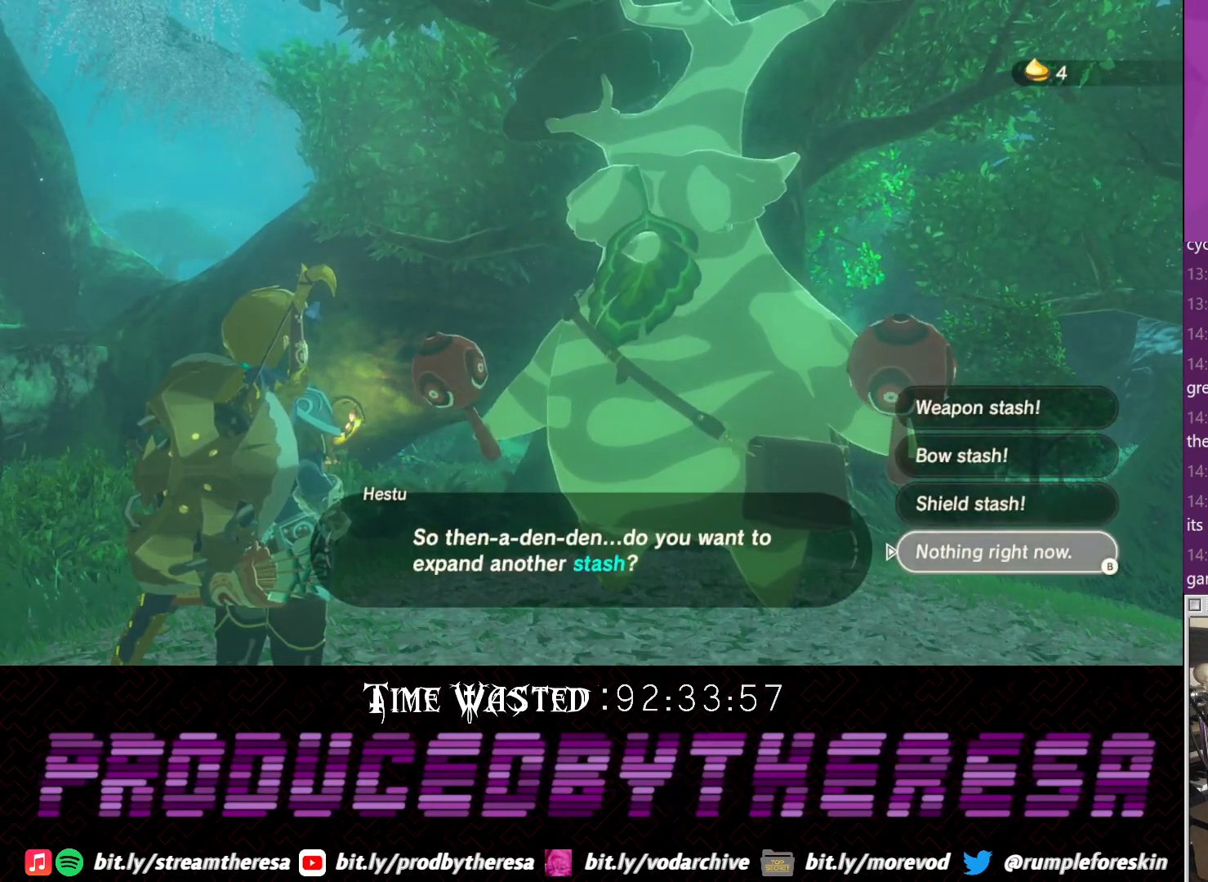
{"buttons": ["CROSS"], "left_stick": "center", "right_stick": "center", "events": [[33, "CROSS", "down"], [150, "CROSS", "up"], [283, "CROSS", "down"], [400, "CROSS", "up"], [467, "CROSS", "down"]]}
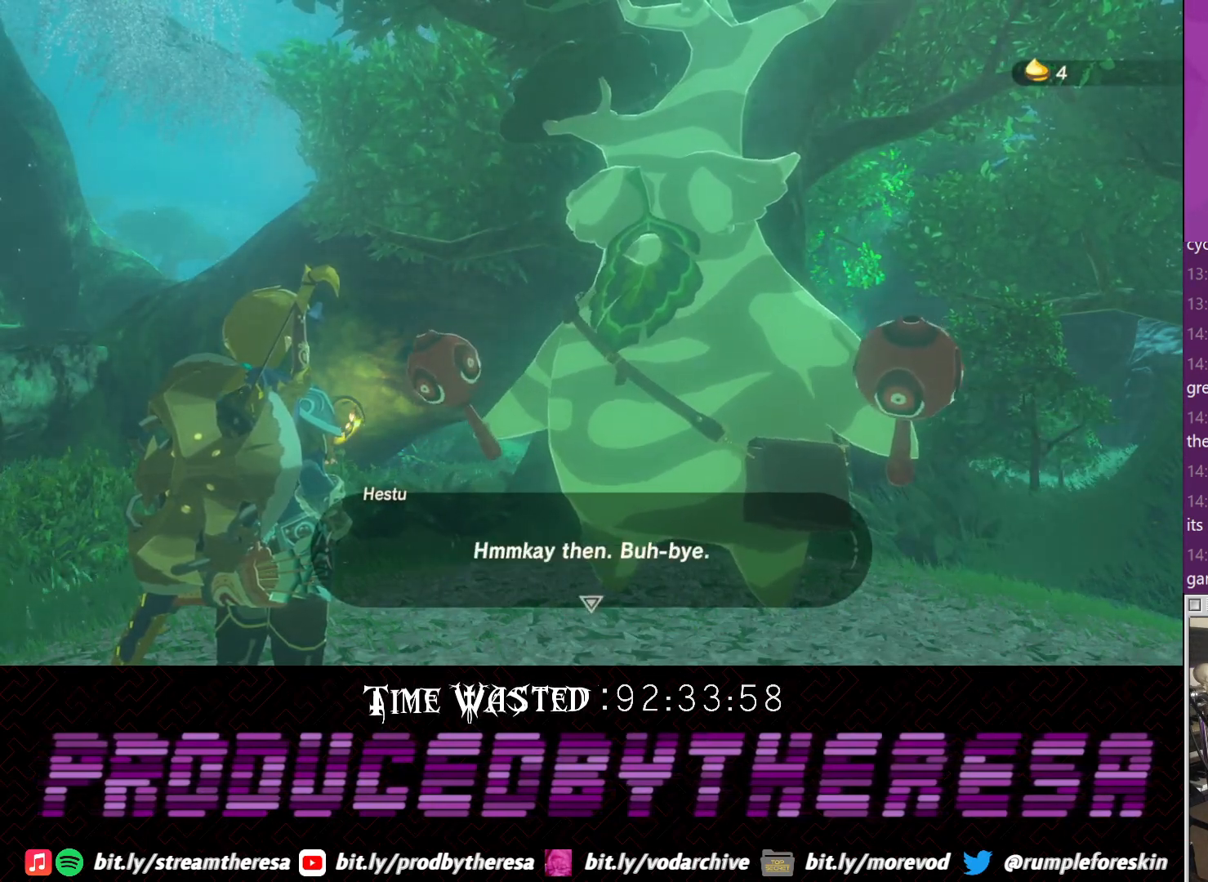
{"buttons": [], "left_stick": "center", "right_stick": "center", "events": [[100, "CROSS", "up"], [217, "CROSS", "down"], [317, "CROSS", "up"]]}
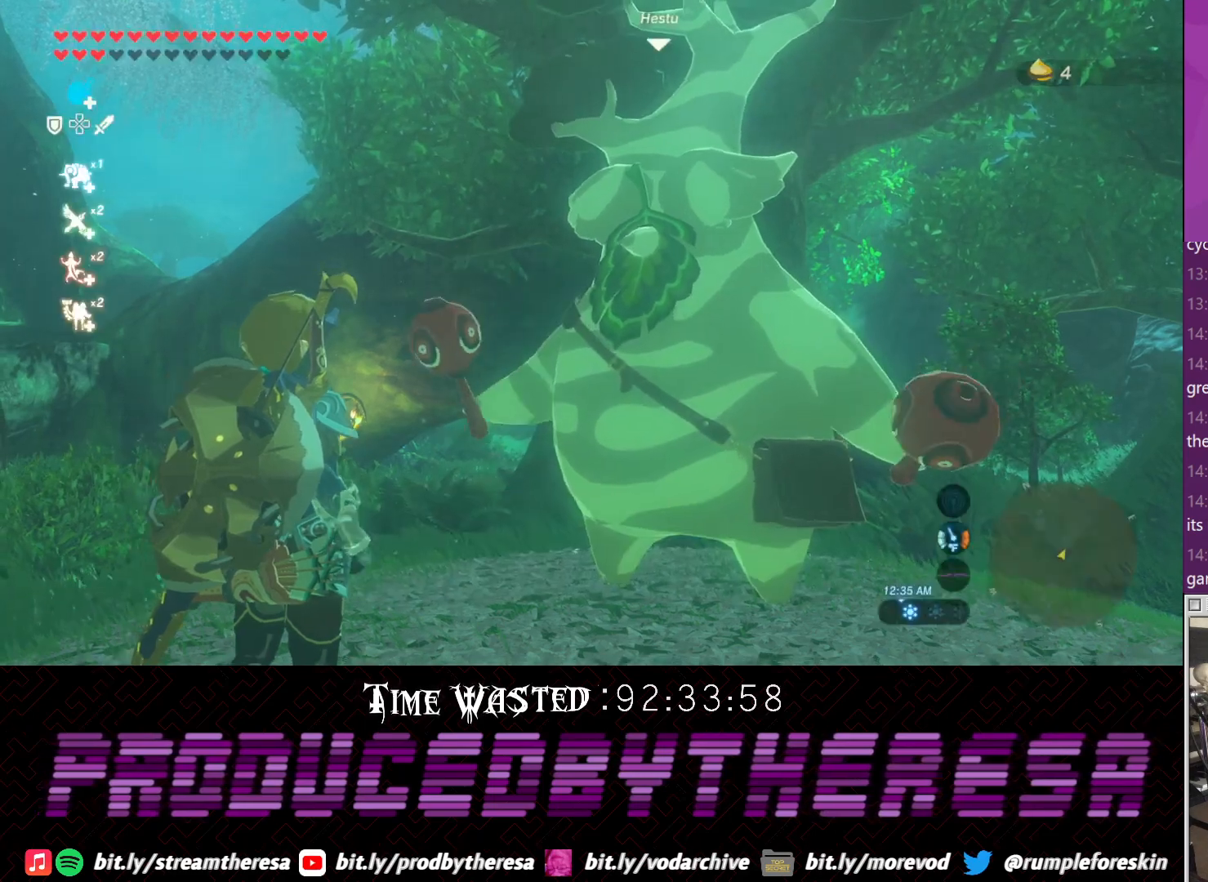
{"buttons": [], "left_stick": "center", "right_stick": "center", "events": []}
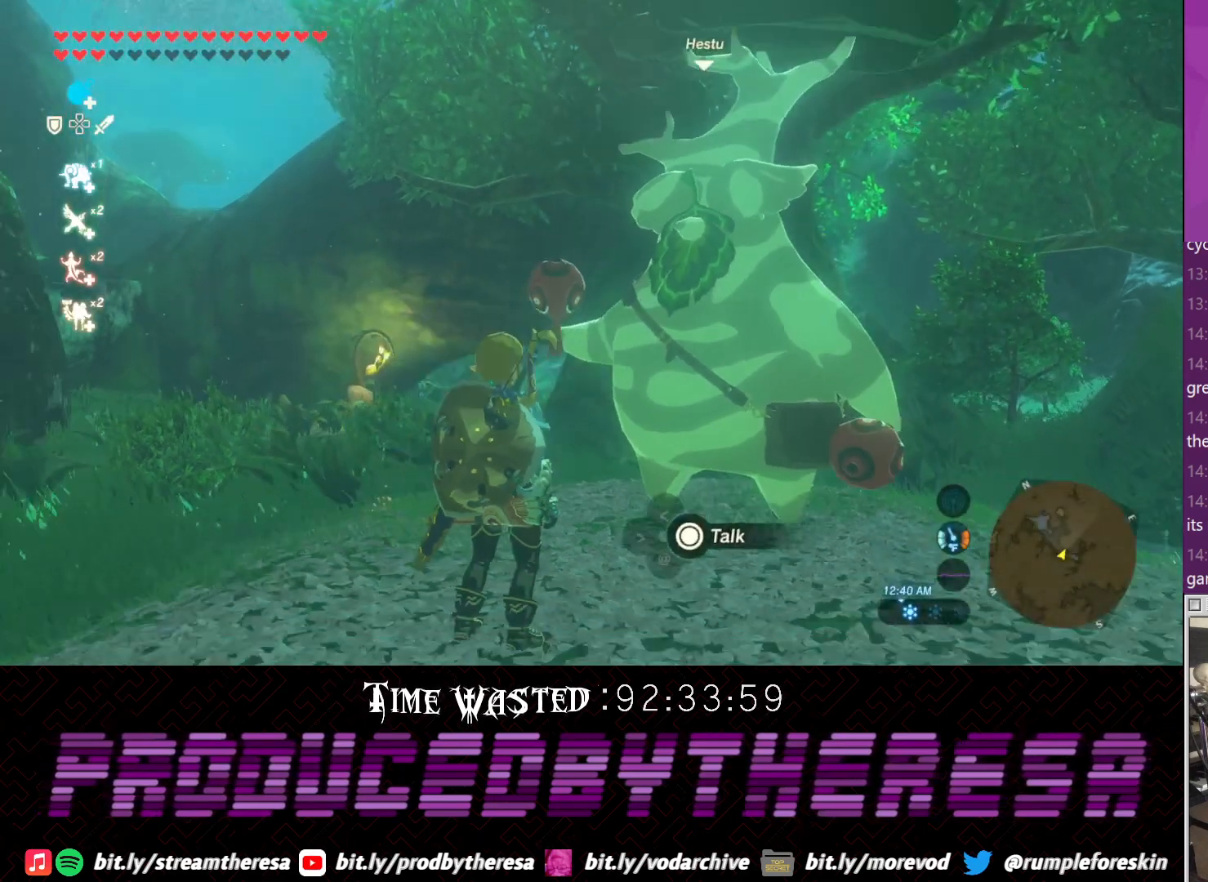
{"buttons": [], "left_stick": "center", "right_stick": "center", "events": []}
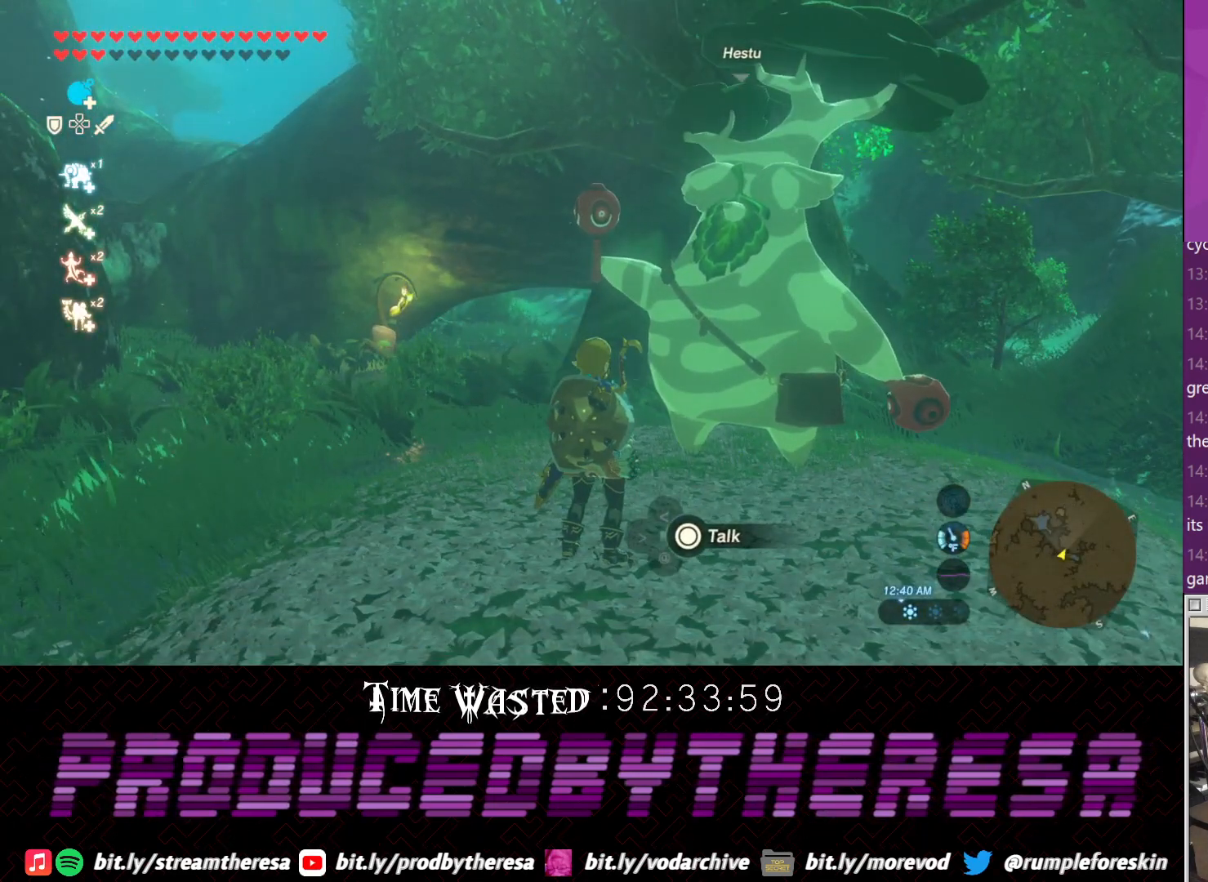
{"buttons": [], "left_stick": "center", "right_stick": "center", "events": [[183, "left_stick", "down"], [383, "left_stick", "center"]]}
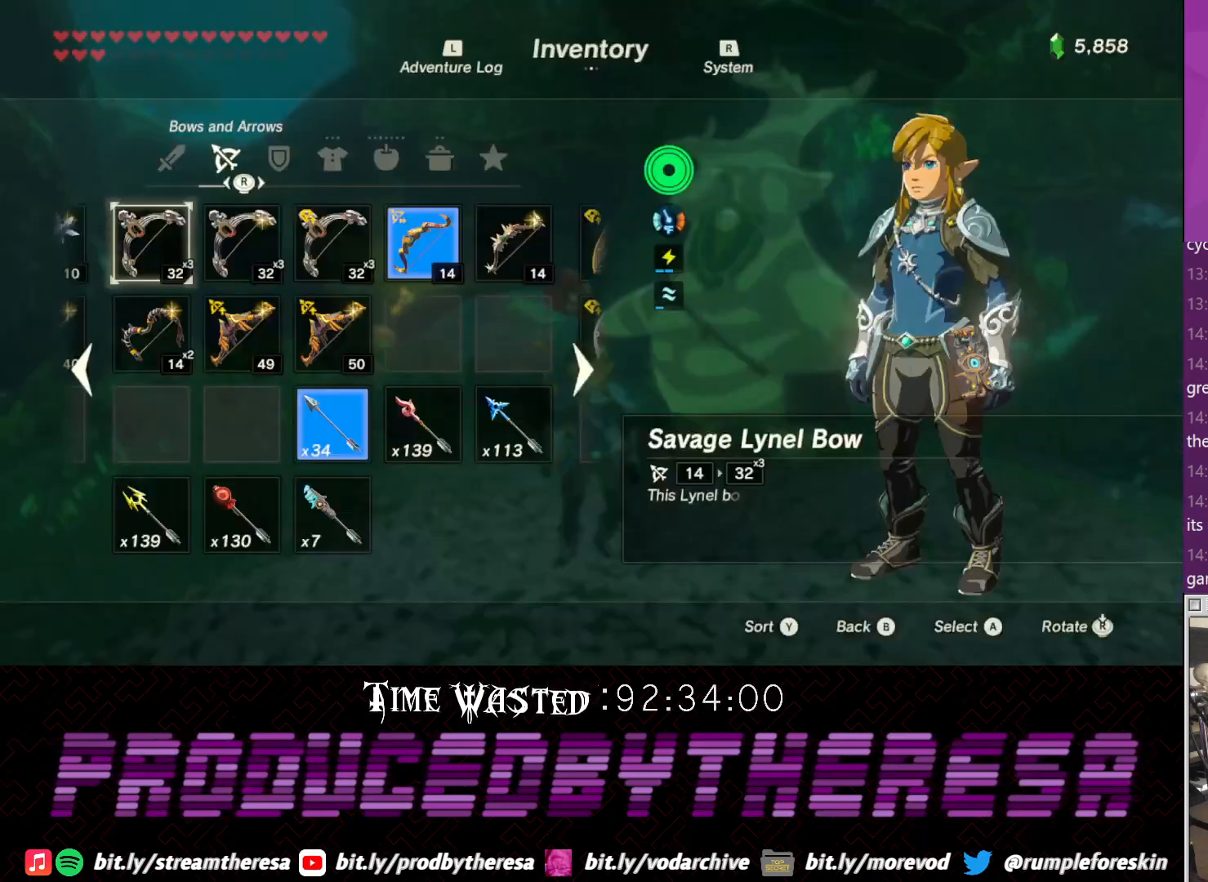
{"buttons": [], "left_stick": "center", "right_stick": "center", "events": [[133, "R1", "down"], [217, "R1", "up"]]}
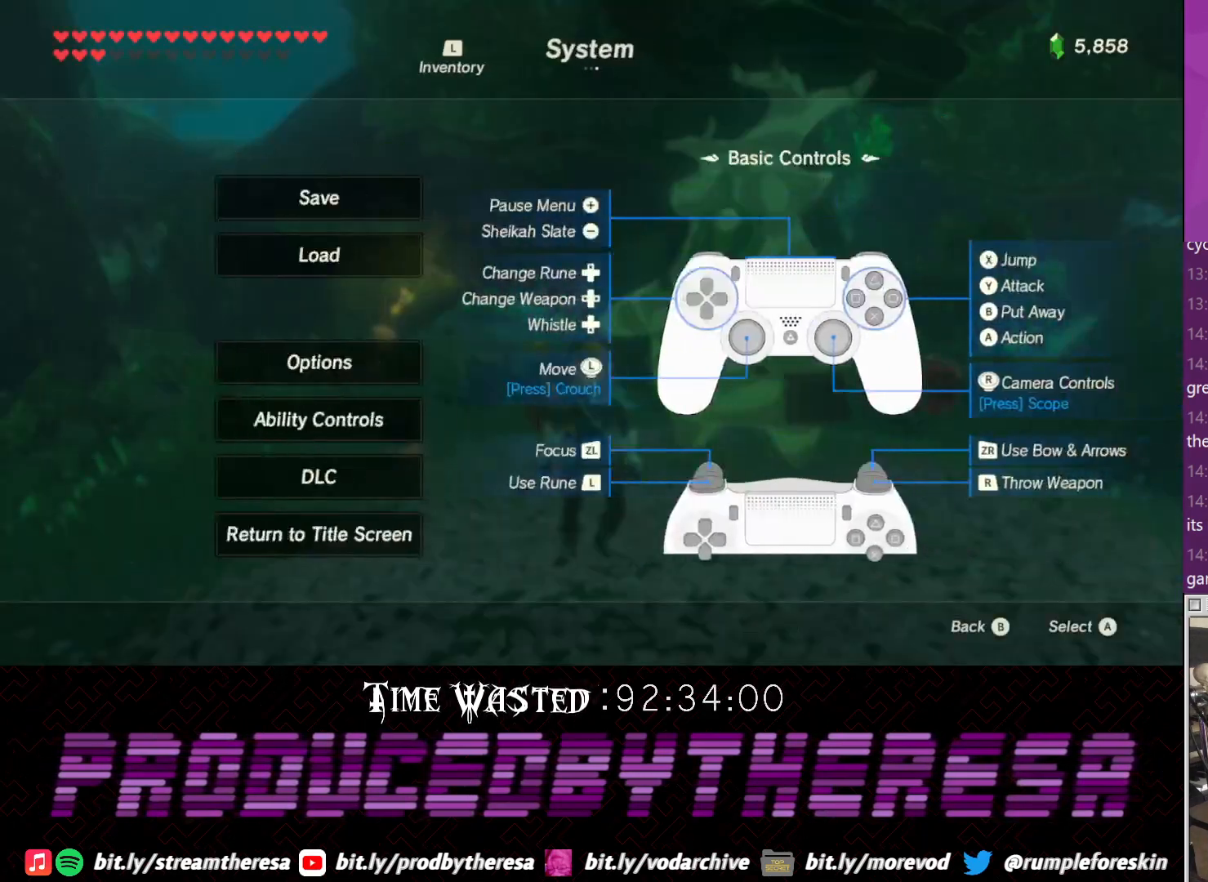
{"buttons": [], "left_stick": "center", "right_stick": "center", "events": [[200, "CIRCLE", "down"], [283, "CIRCLE", "up"]]}
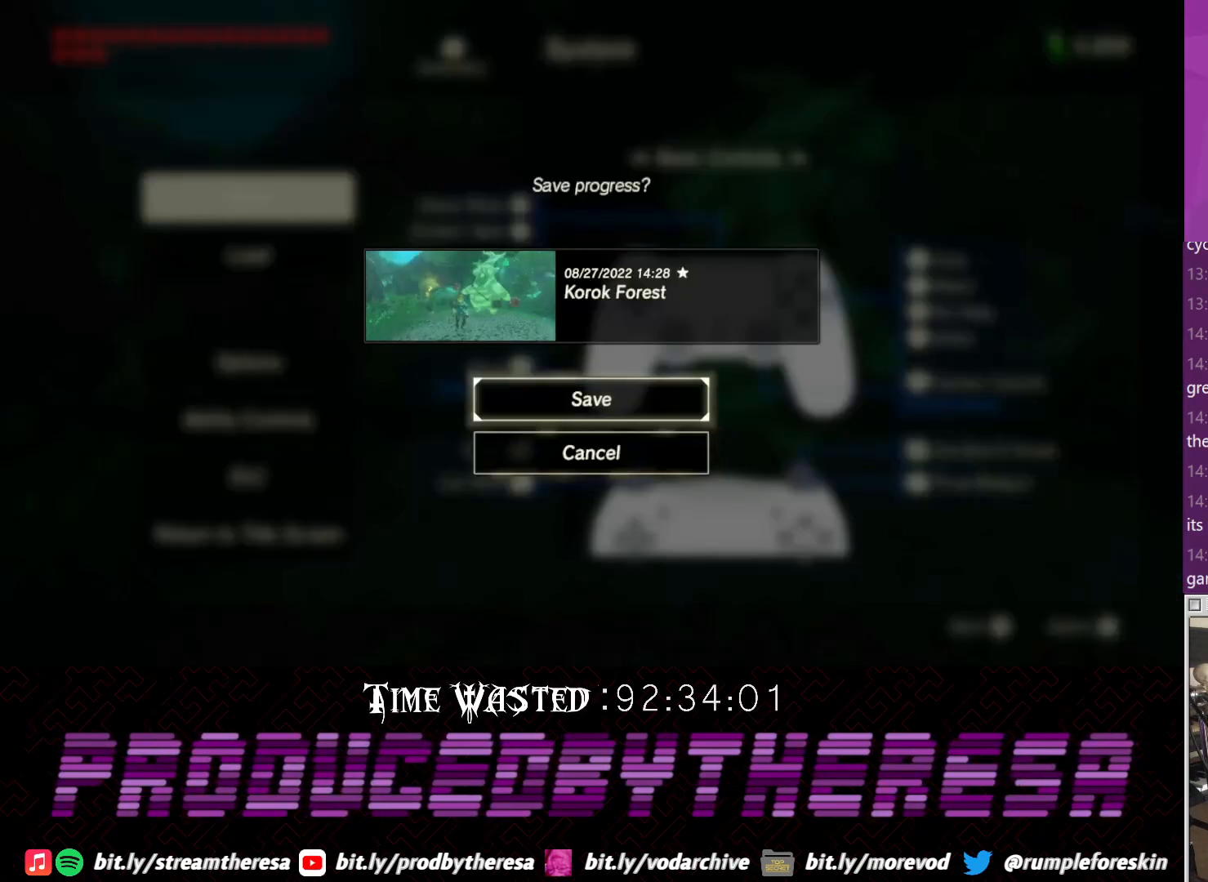
{"buttons": [], "left_stick": "center", "right_stick": "center", "events": [[83, "CIRCLE", "down"], [150, "CIRCLE", "up"]]}